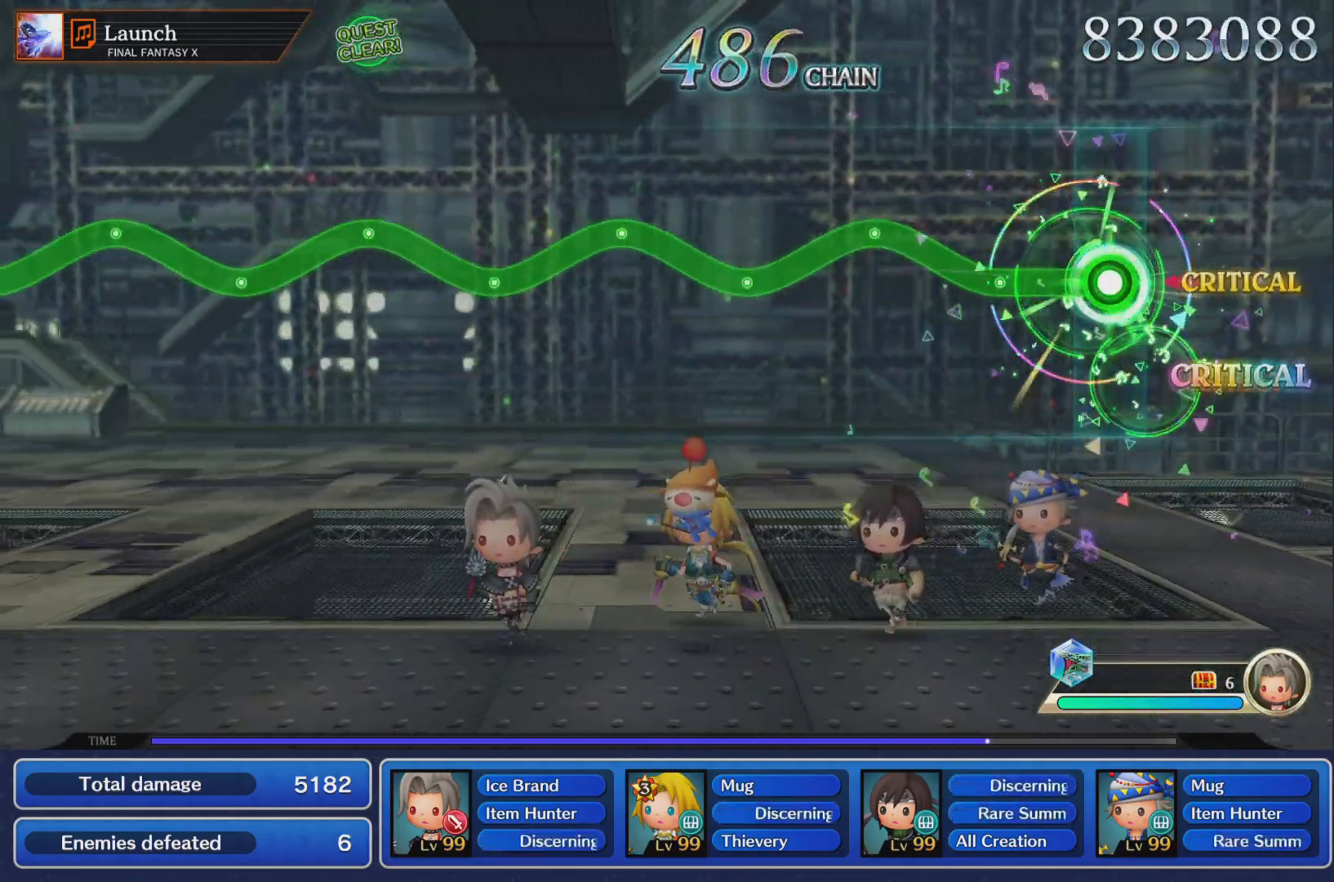
Gameplay with a controller (PlayStation layout); each line is a JSON object with the inputs held at the frame after it. "events" lists button and stick changes between this image and that frame as [ms after this image, input, new state], when the widget could be followed in between. Not read: L3 R3 right_stick.
{"buttons": ["L1"], "left_stick": "up", "events": []}
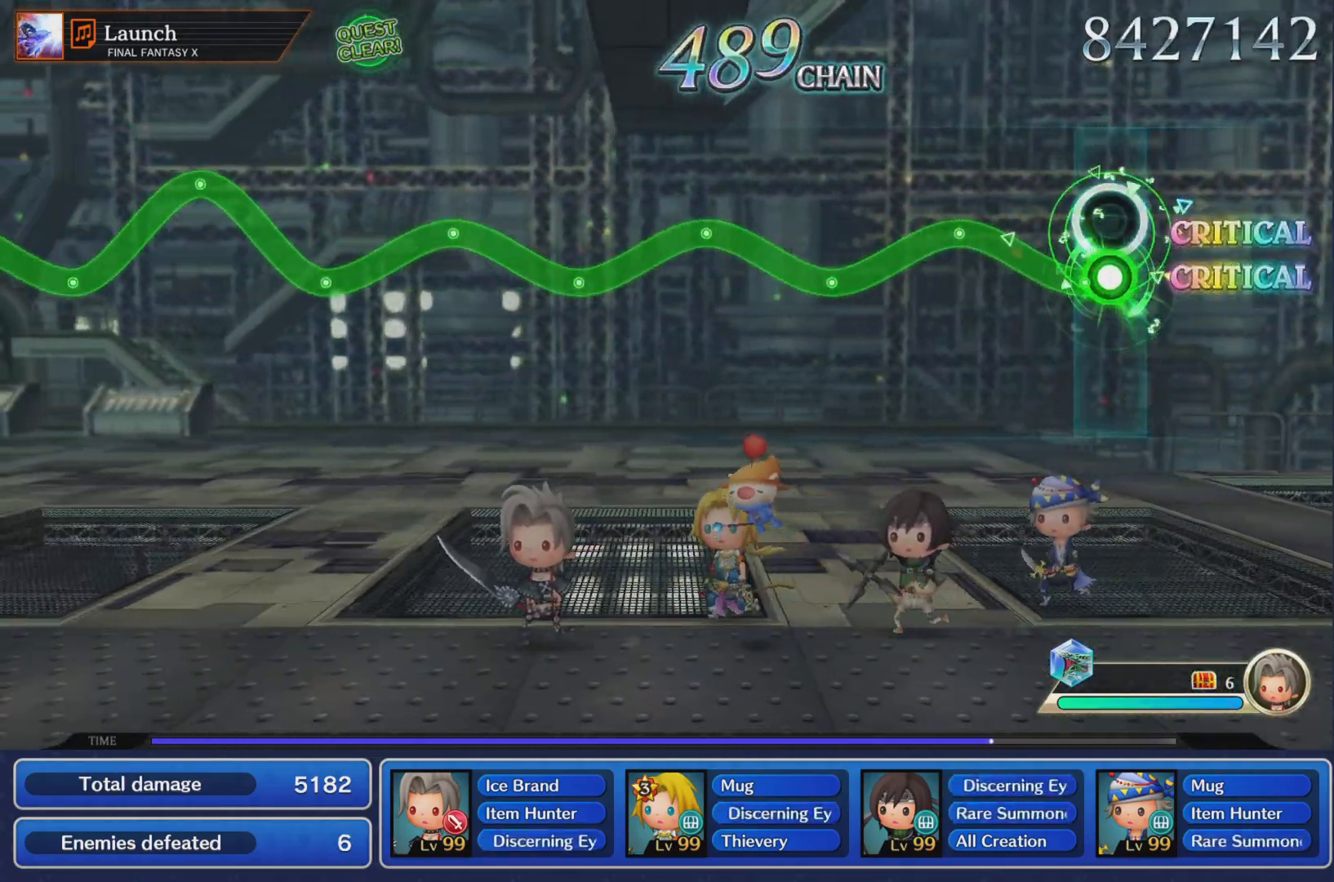
{"buttons": ["L1"], "left_stick": "center", "events": [[67, "left_stick", "center"], [233, "left_stick", "up-right"], [400, "left_stick", "center"]]}
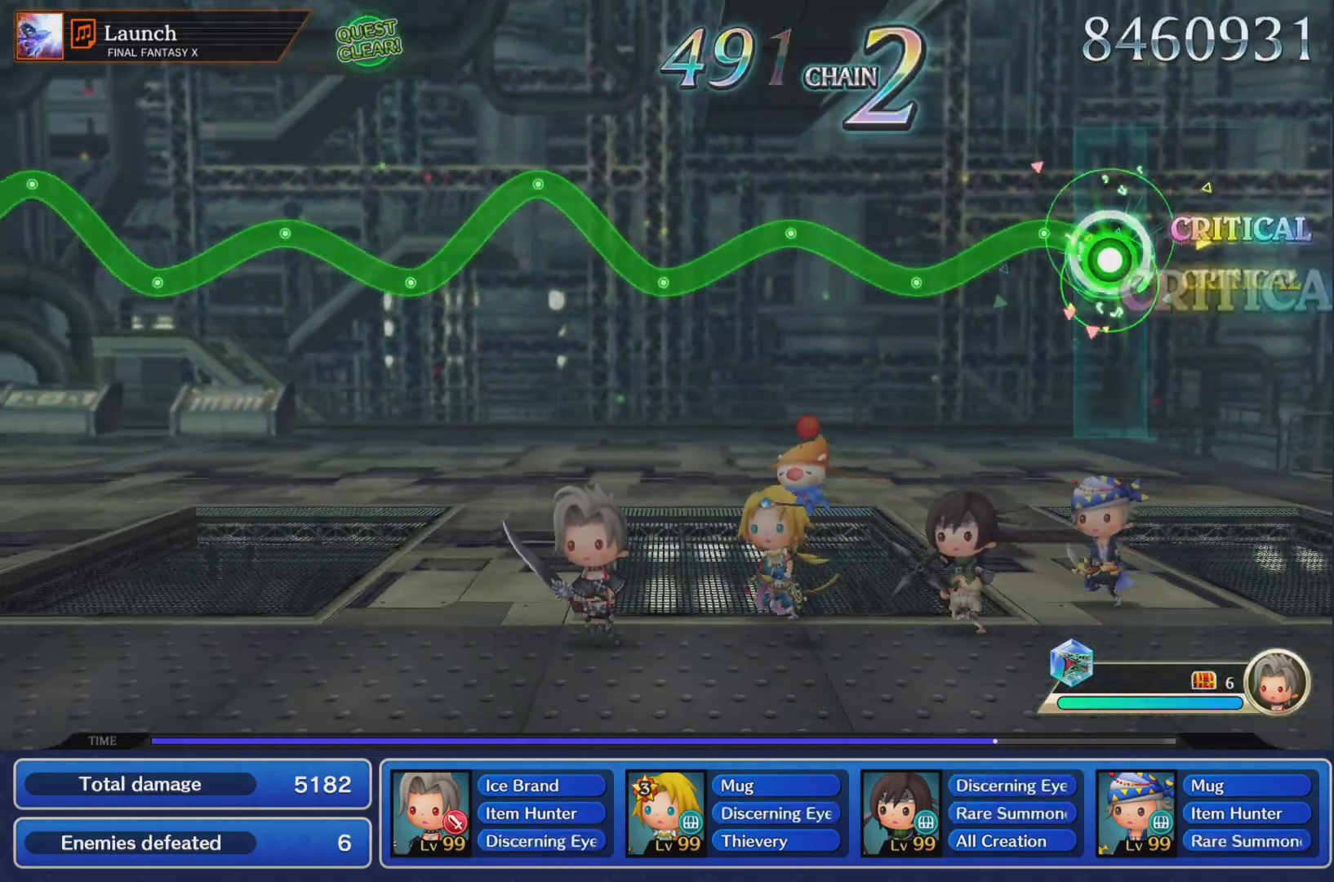
{"buttons": ["L1"], "left_stick": "up-right", "events": [[134, "left_stick", "up-right"], [284, "left_stick", "center"], [501, "left_stick", "up-right"]]}
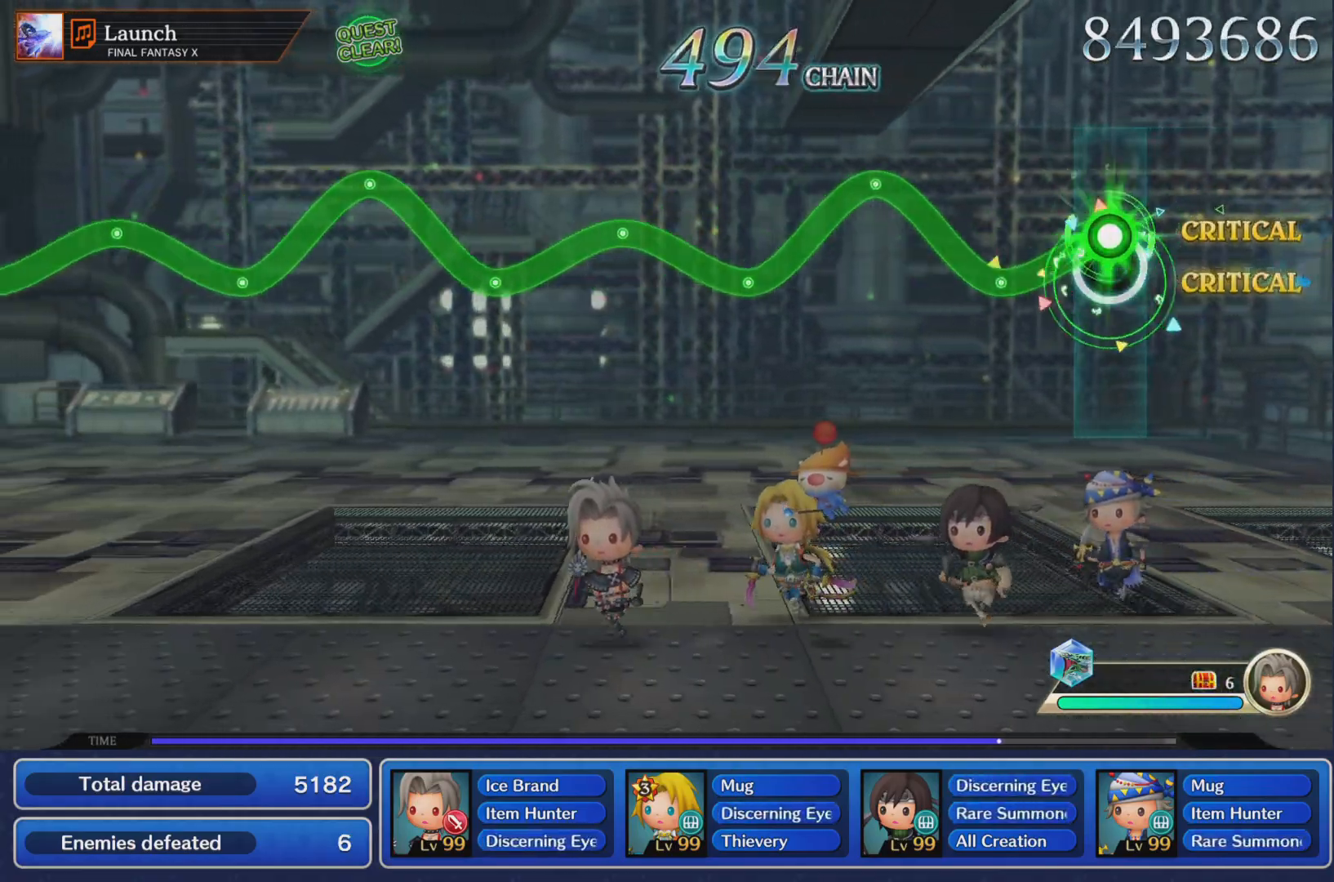
{"buttons": ["L1"], "left_stick": "center", "events": [[250, "left_stick", "up"], [450, "left_stick", "center"]]}
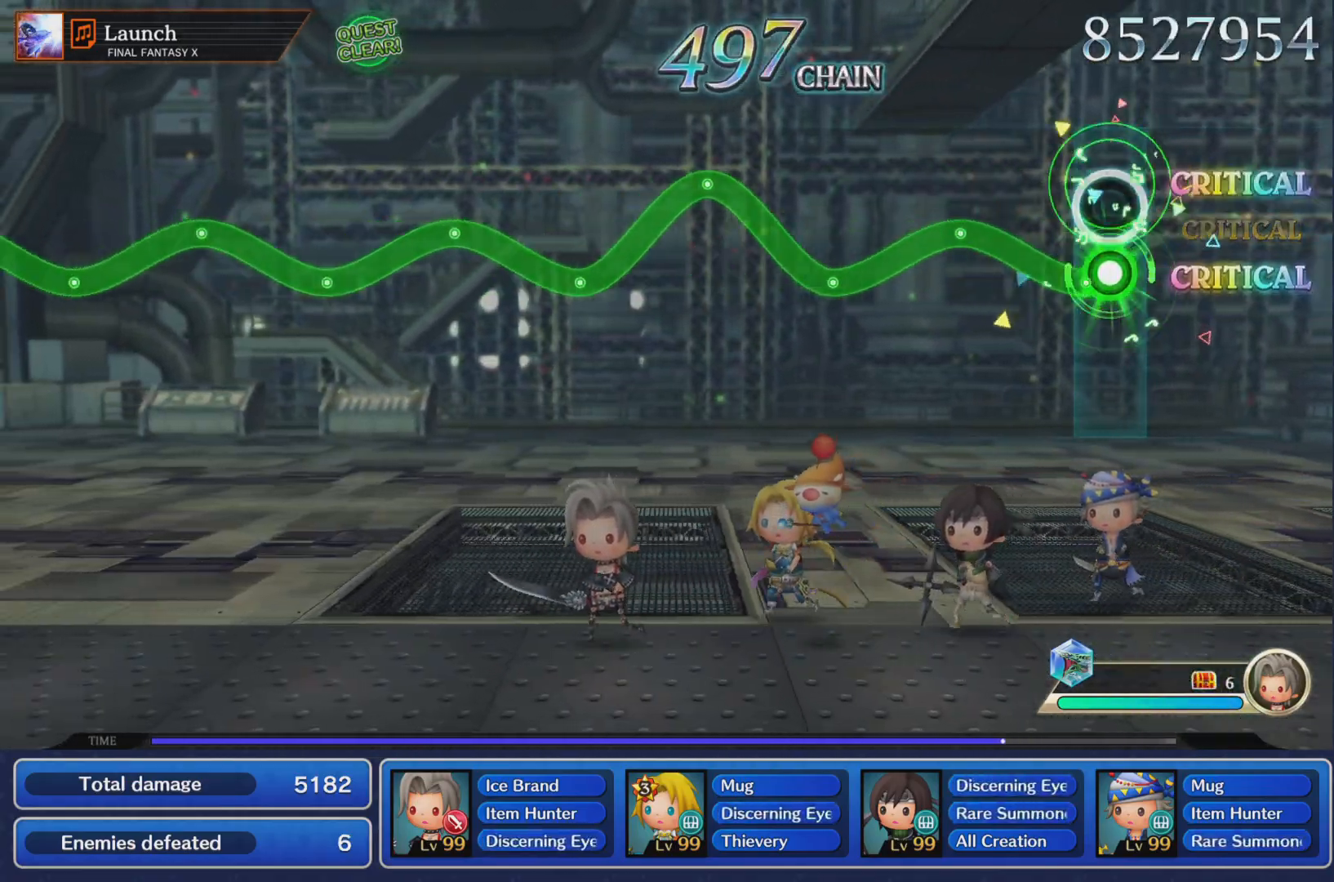
{"buttons": ["L1"], "left_stick": "center", "events": [[117, "left_stick", "right"], [167, "left_stick", "up"], [384, "left_stick", "center"]]}
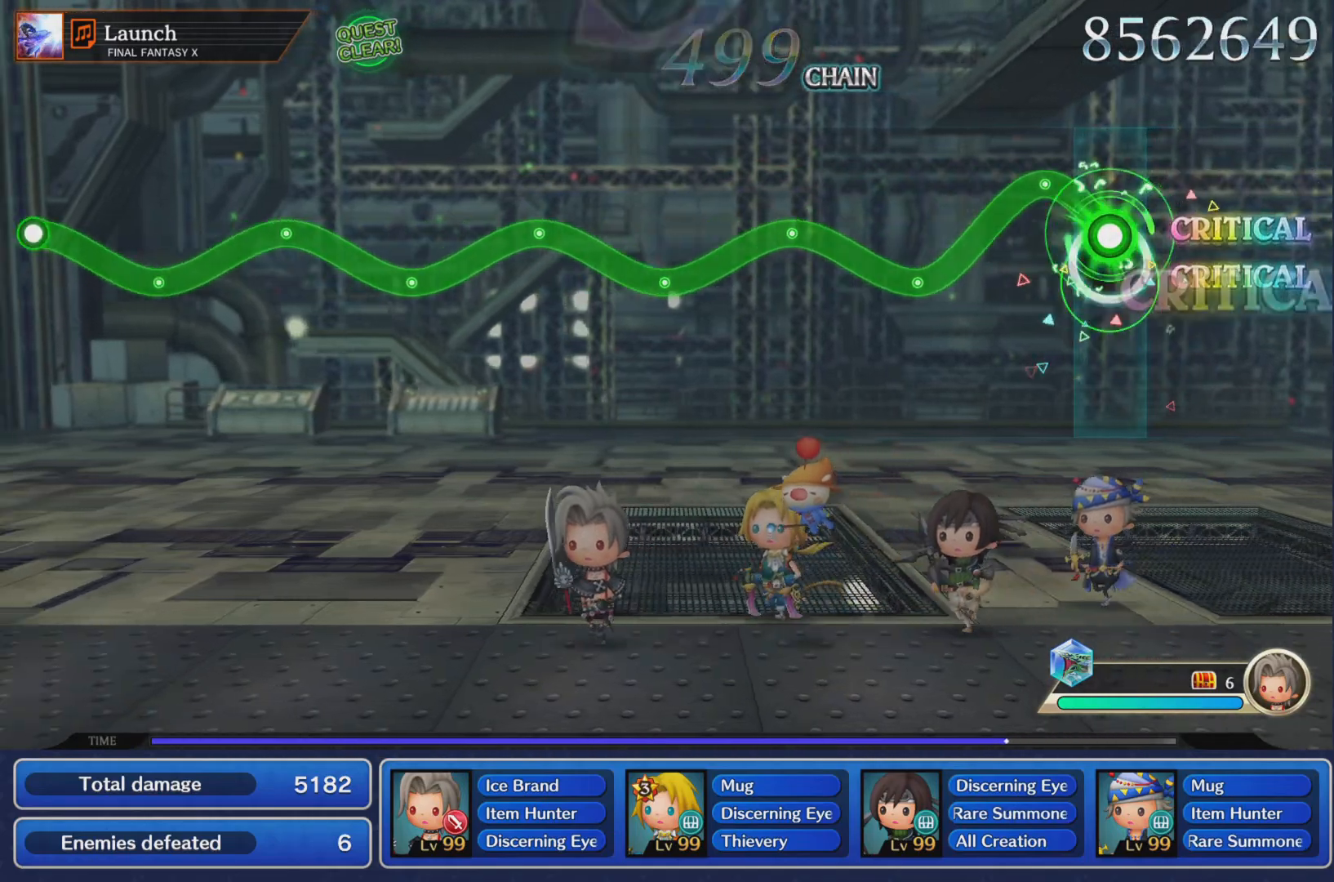
{"buttons": ["L1"], "left_stick": "up-right", "events": [[33, "left_stick", "up-right"], [217, "left_stick", "center"], [434, "left_stick", "up-right"]]}
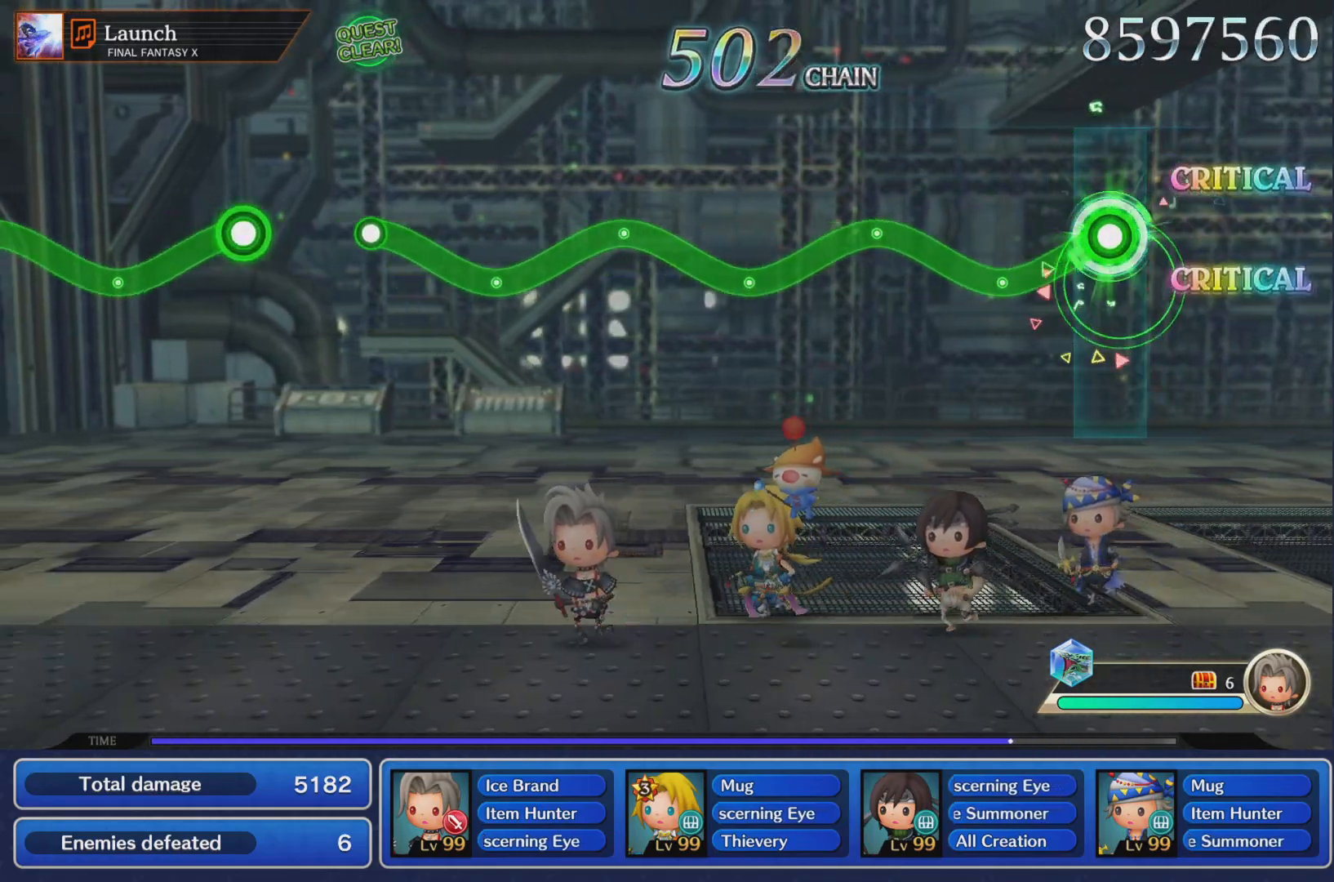
{"buttons": ["L1"], "left_stick": "center", "events": [[101, "left_stick", "center"], [284, "left_stick", "up-right"], [468, "left_stick", "center"]]}
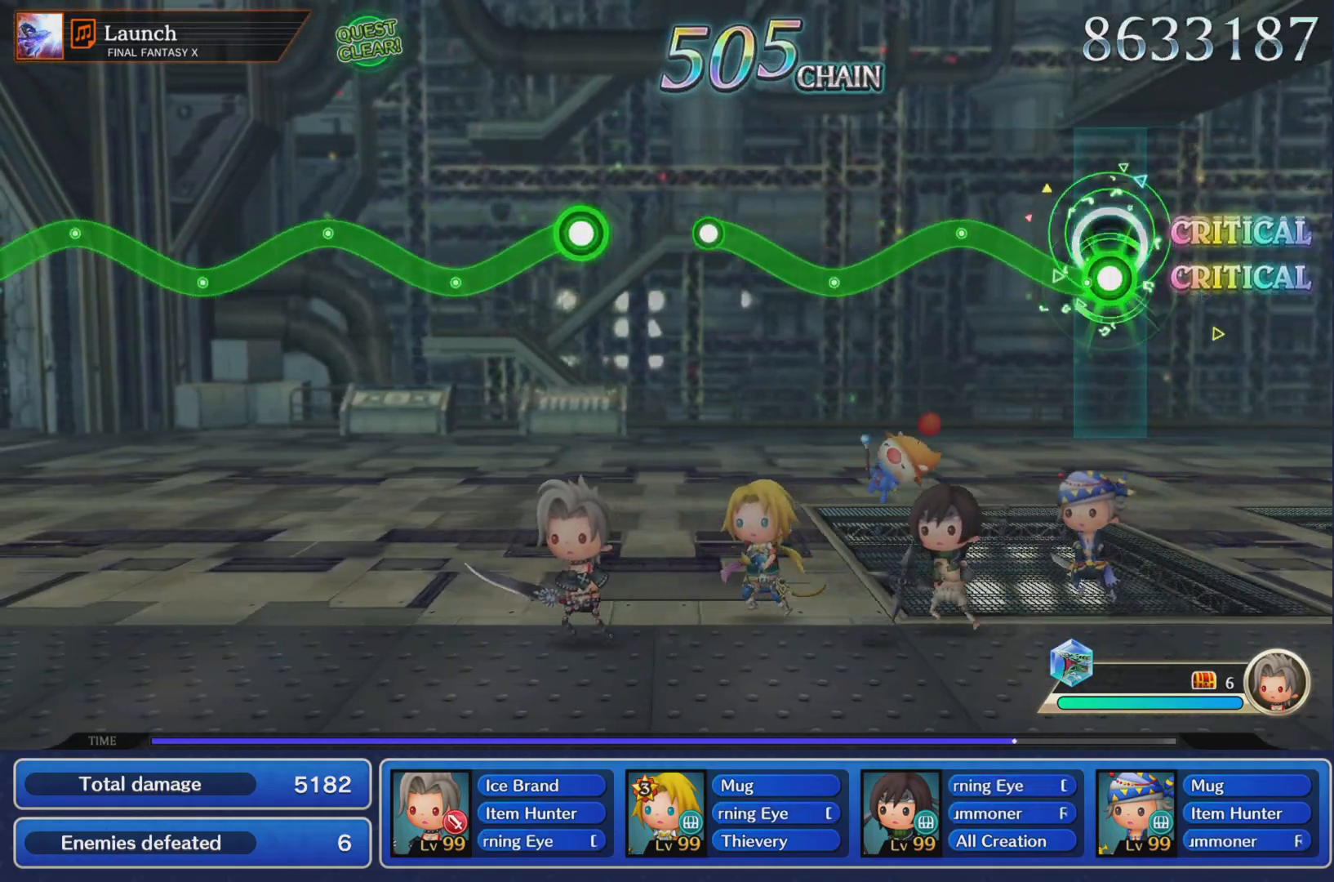
{"buttons": ["L1"], "left_stick": "center", "events": [[183, "left_stick", "up-right"], [317, "left_stick", "up-left"], [384, "left_stick", "center"]]}